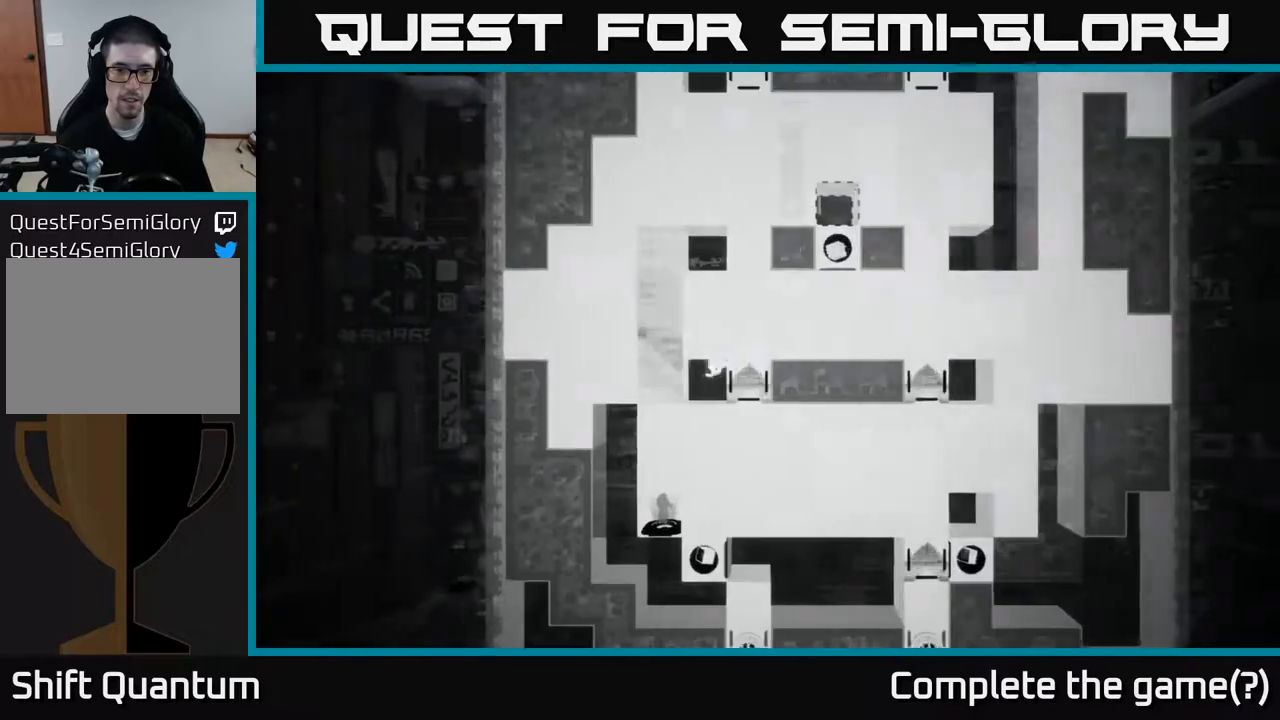
Gameplay with a controller (Xbox layout); each line is a JSON object with the inputs held at the frame after it. "events" lists button and stick changes between this image and that frame as [ms after this image, input, new state], when the widget could be followed in between.
{"buttons": [], "left_stick": "center", "right_stick": "center", "events": []}
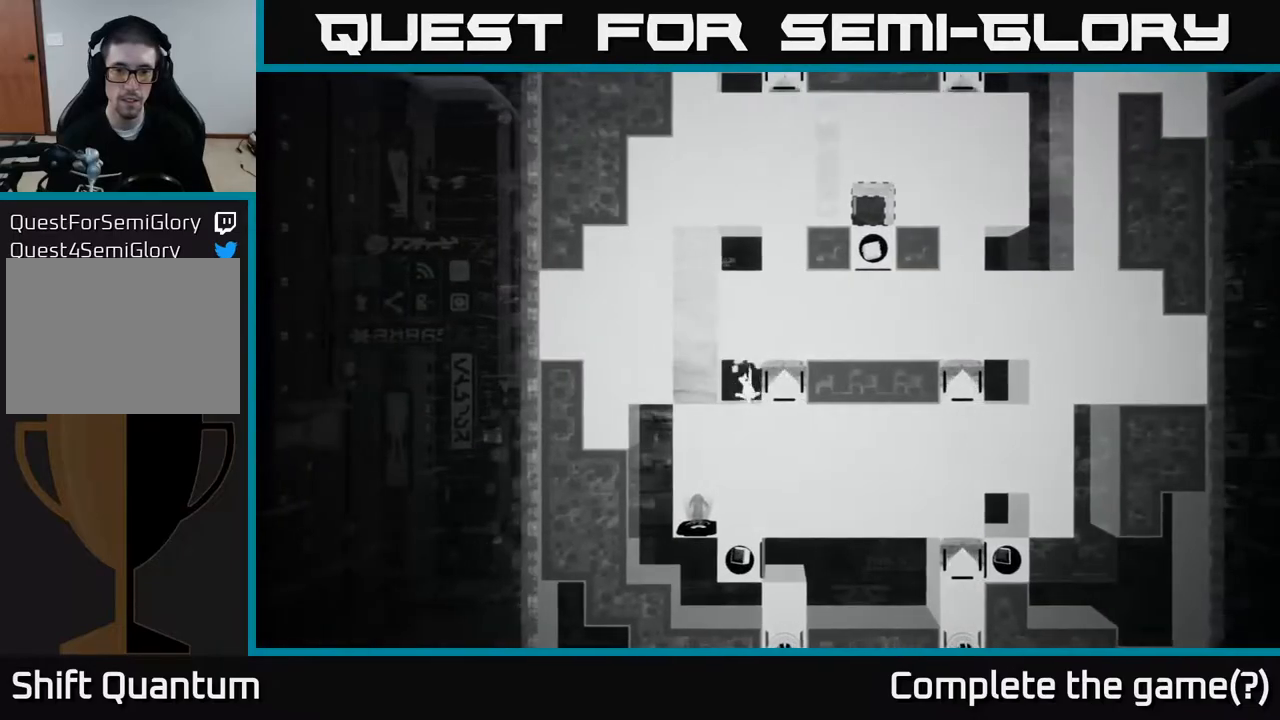
{"buttons": [], "left_stick": "center", "right_stick": "center", "events": []}
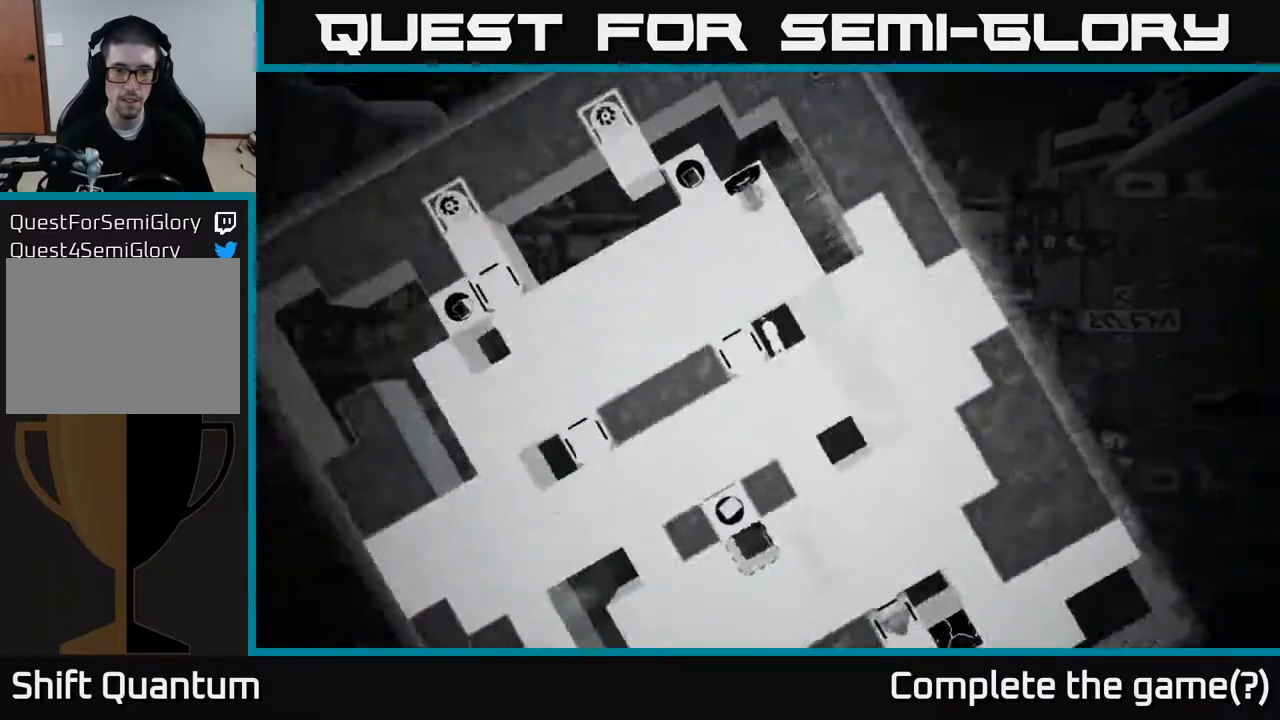
{"buttons": ["X"], "left_stick": "center", "right_stick": "center", "events": [[117, "left_stick", "left"], [283, "X", "down"], [300, "left_stick", "center"]]}
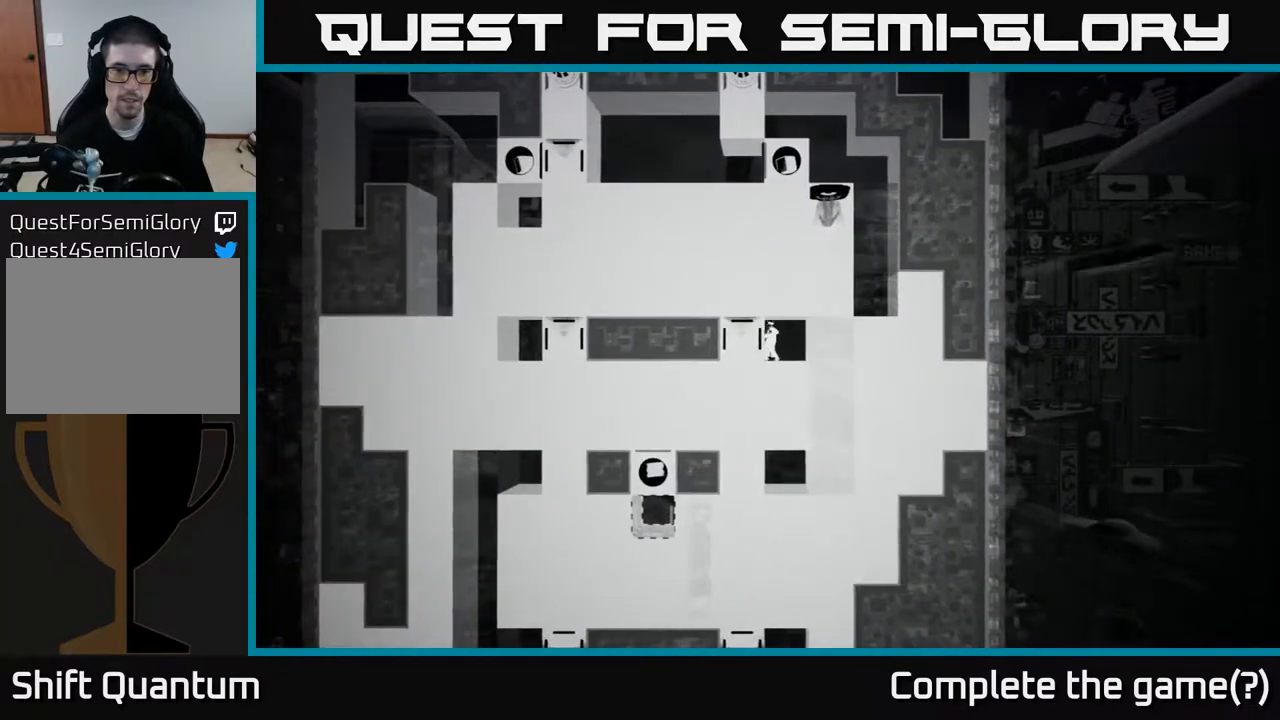
{"buttons": ["X"], "left_stick": "left", "right_stick": "center", "events": [[50, "left_stick", "left"]]}
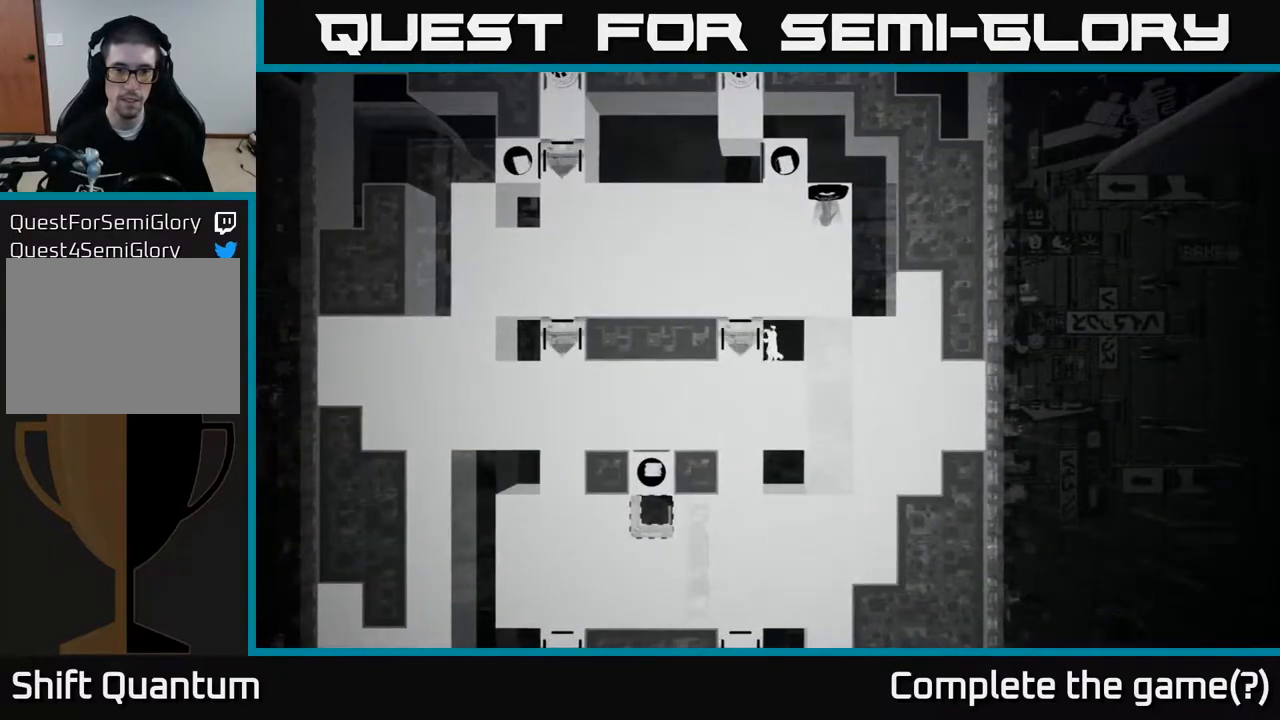
{"buttons": ["X"], "left_stick": "right", "right_stick": "center", "events": [[367, "left_stick", "center"], [450, "left_stick", "right"]]}
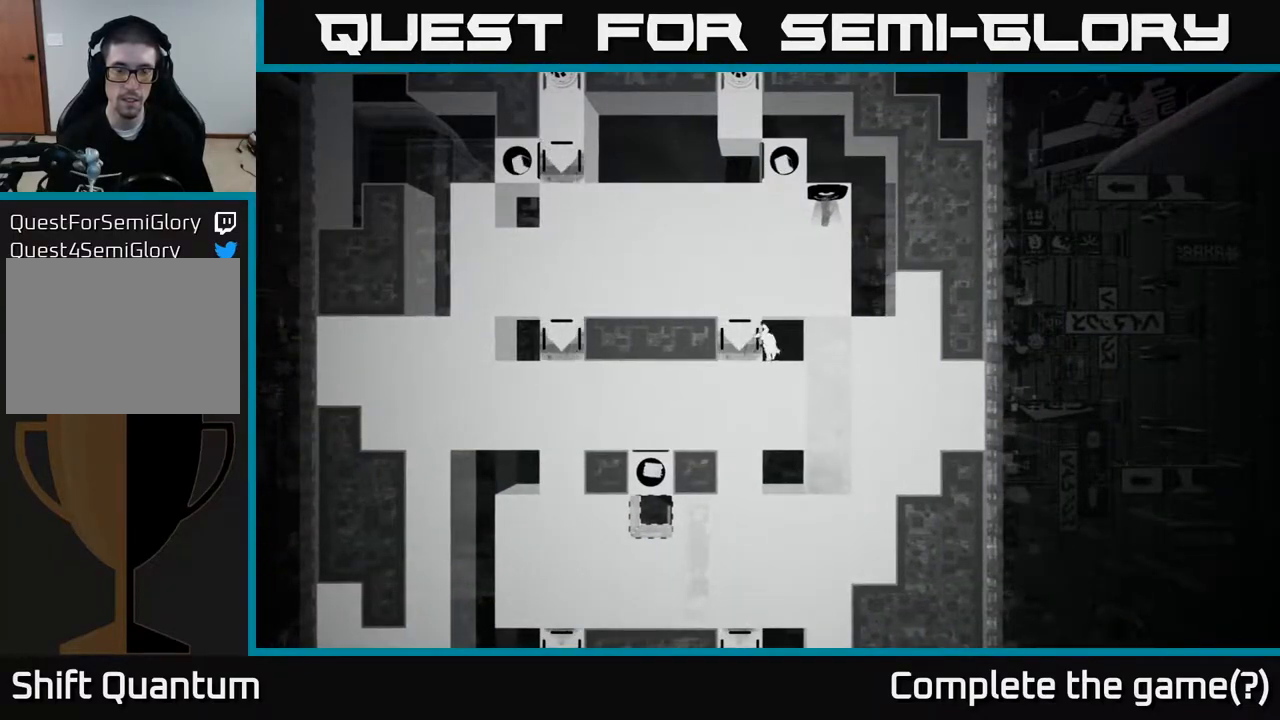
{"buttons": ["X"], "left_stick": "right", "right_stick": "center", "events": []}
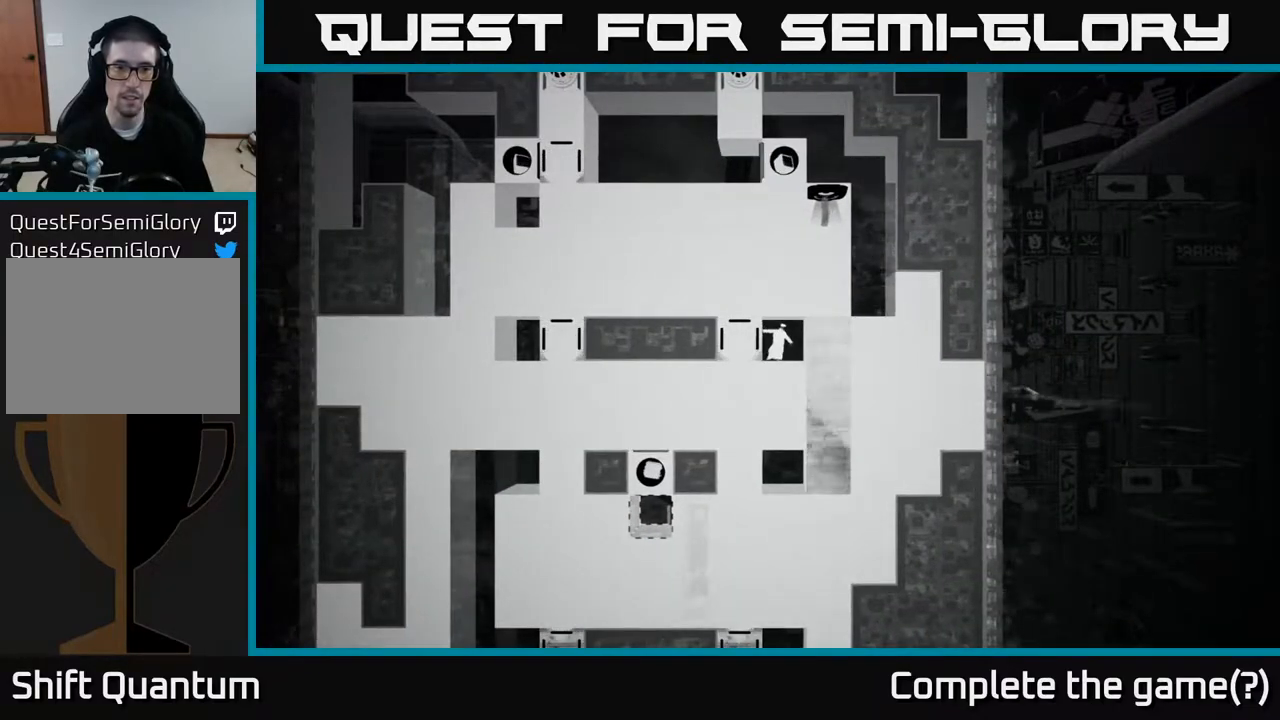
{"buttons": ["B"], "left_stick": "center", "right_stick": "center", "events": [[200, "left_stick", "center"], [217, "X", "up"], [400, "B", "down"]]}
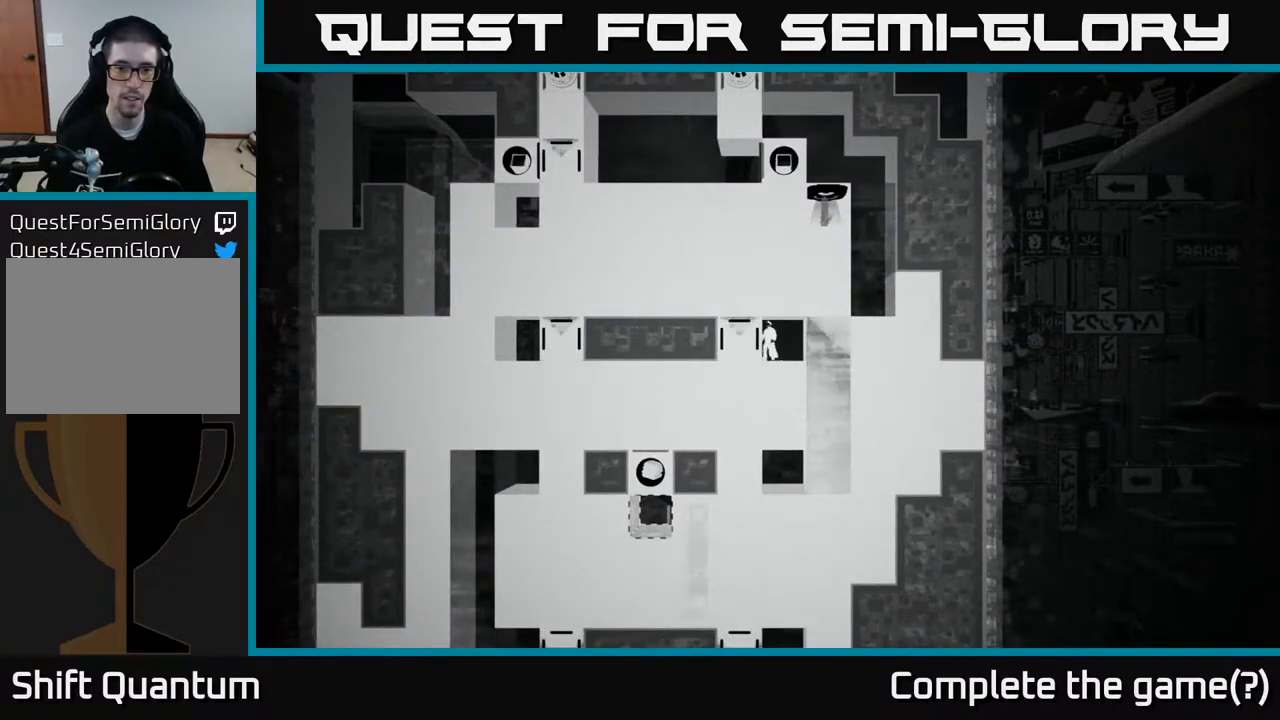
{"buttons": [], "left_stick": "center", "right_stick": "center", "events": [[33, "B", "up"]]}
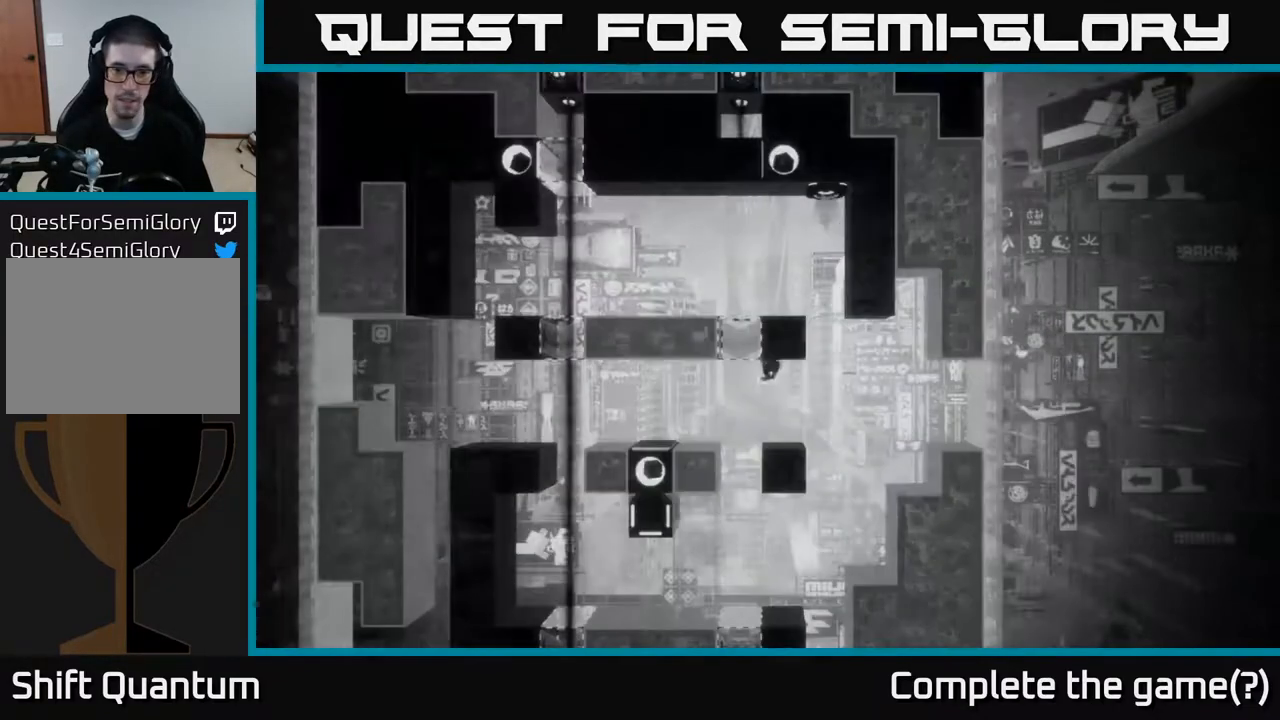
{"buttons": [], "left_stick": "center", "right_stick": "center", "events": []}
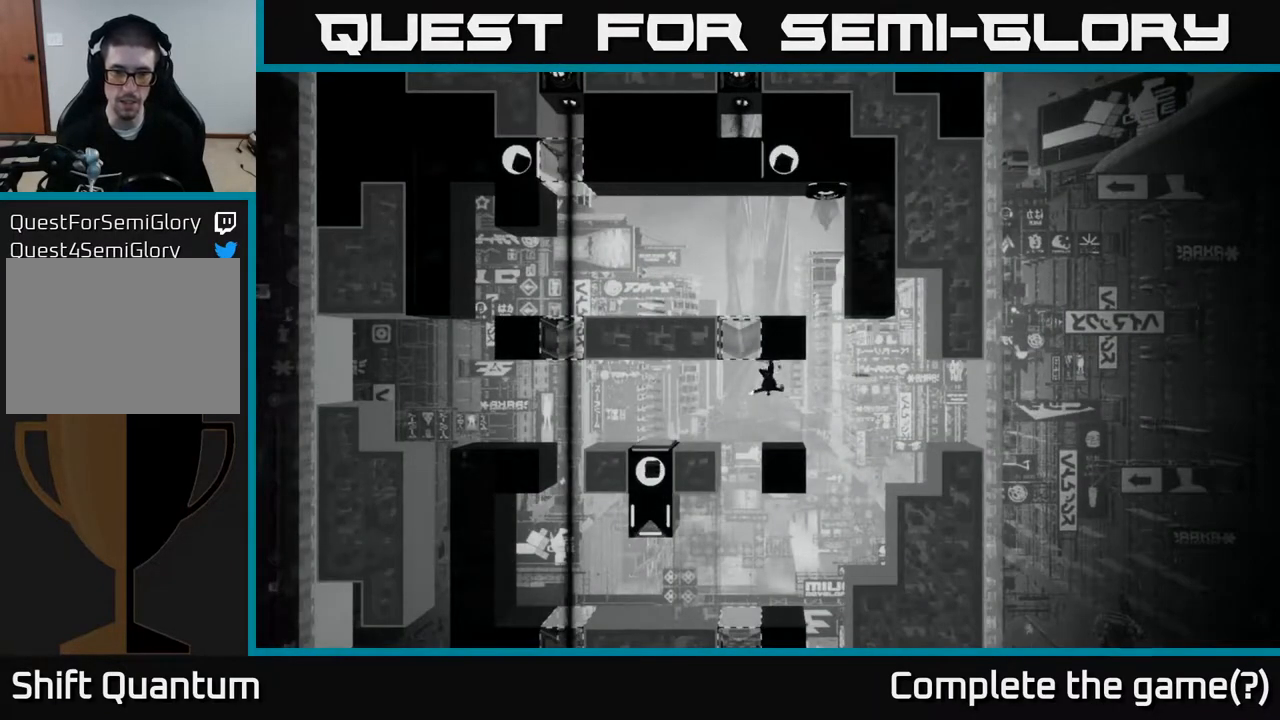
{"buttons": [], "left_stick": "center", "right_stick": "center", "events": []}
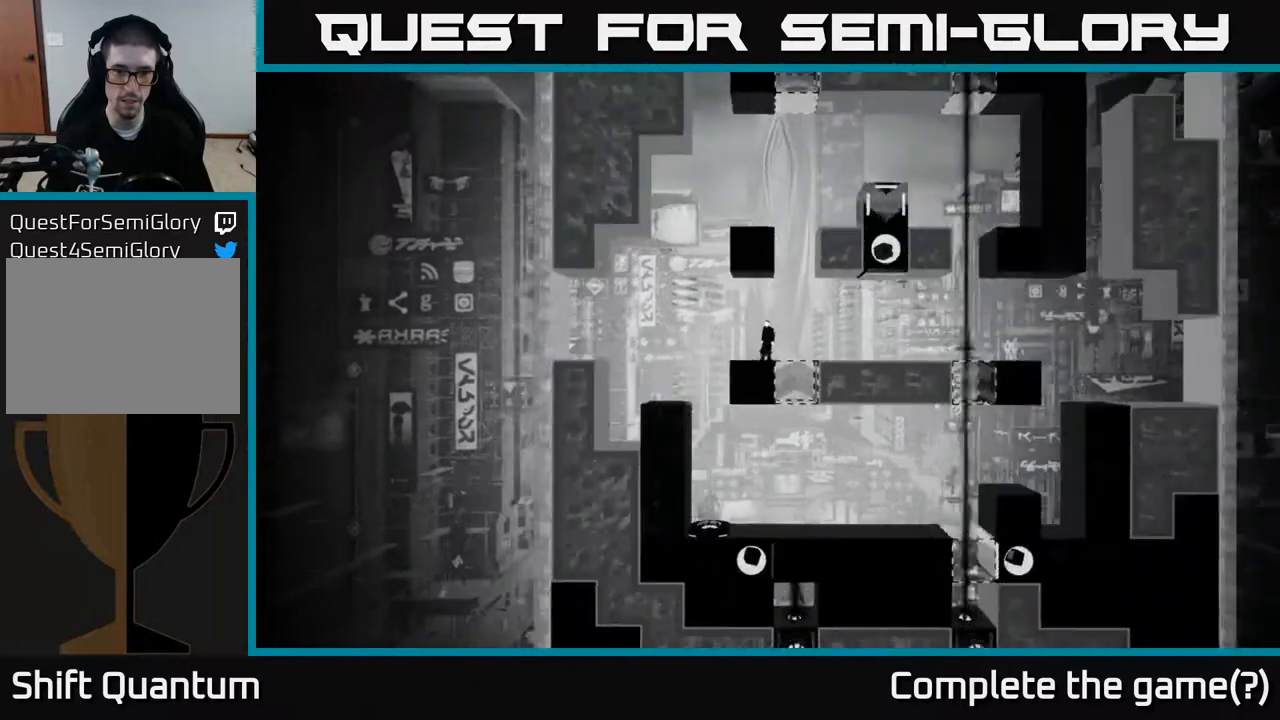
{"buttons": [], "left_stick": "center", "right_stick": "center", "events": []}
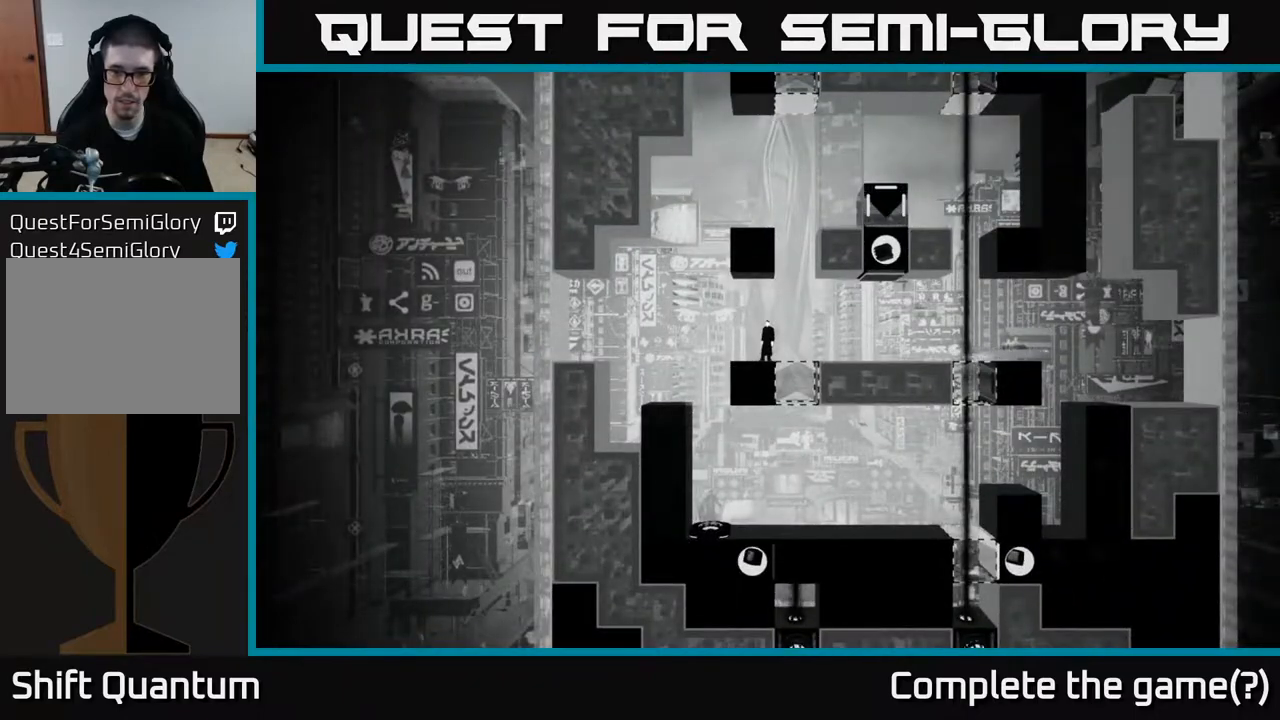
{"buttons": [], "left_stick": "center", "right_stick": "center", "events": []}
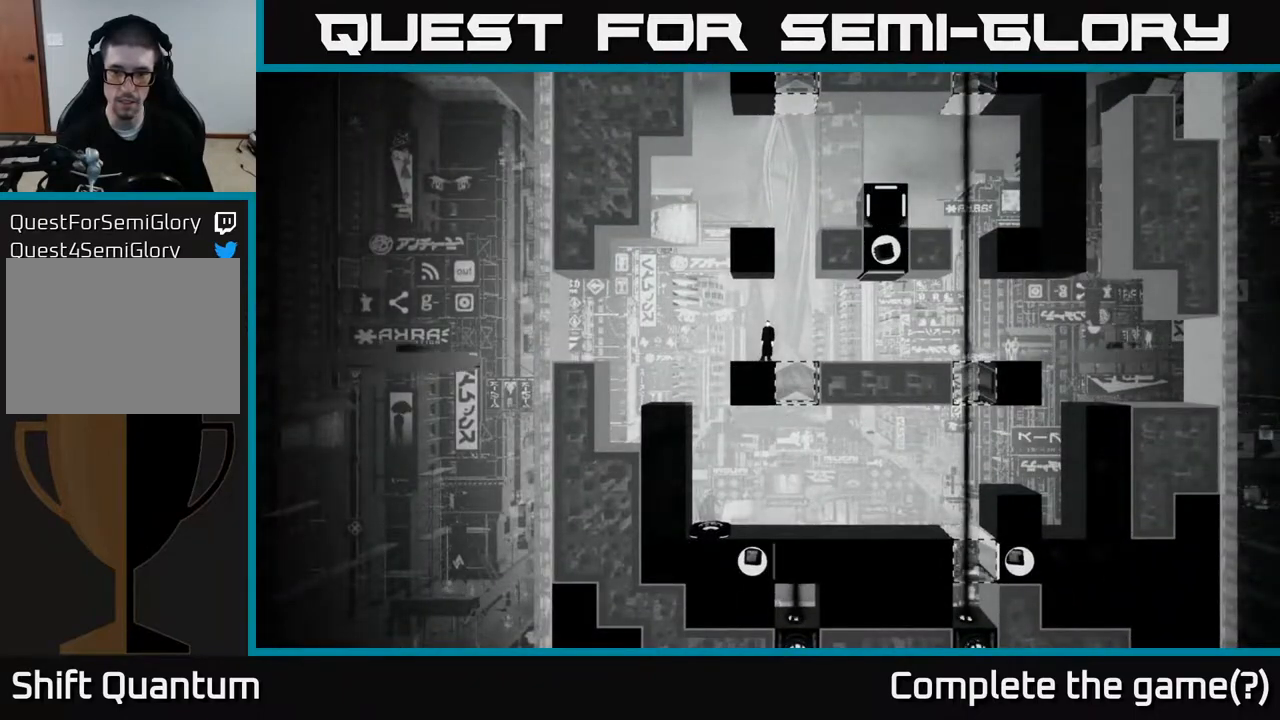
{"buttons": [], "left_stick": "left", "right_stick": "center", "events": [[17, "left_stick", "left"]]}
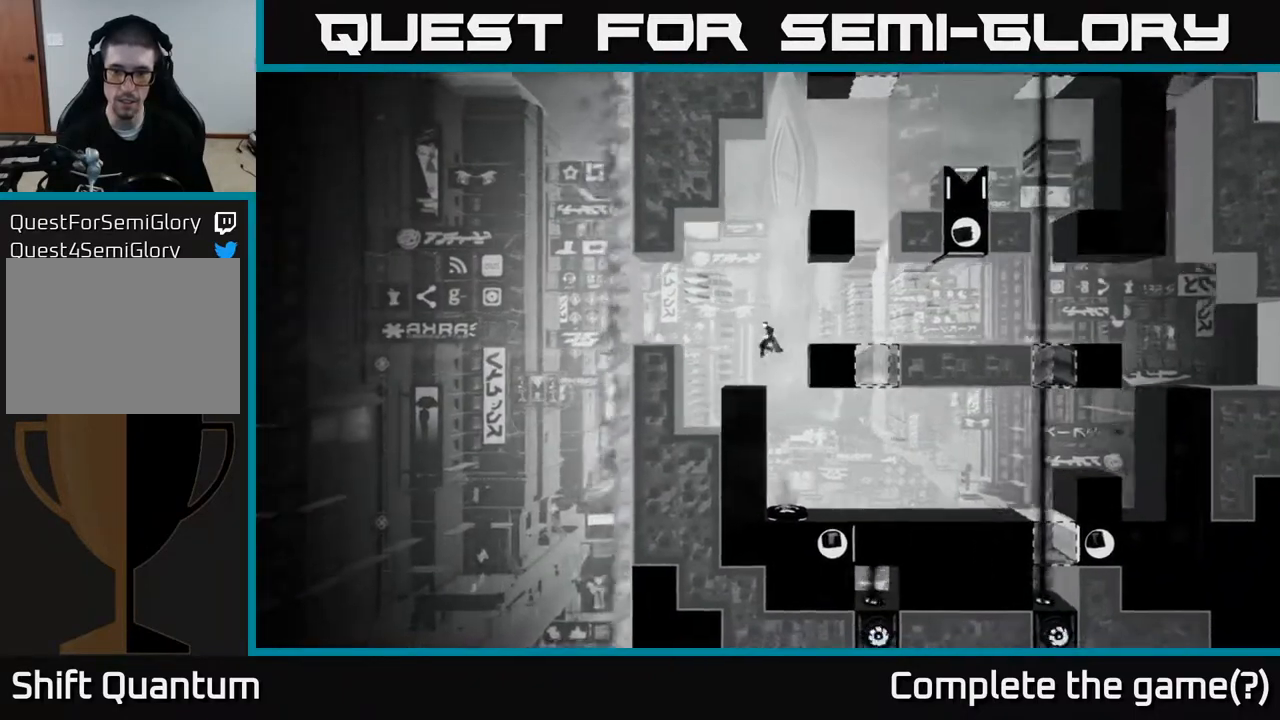
{"buttons": [], "left_stick": "right", "right_stick": "center", "events": [[83, "left_stick", "center"], [150, "left_stick", "right"]]}
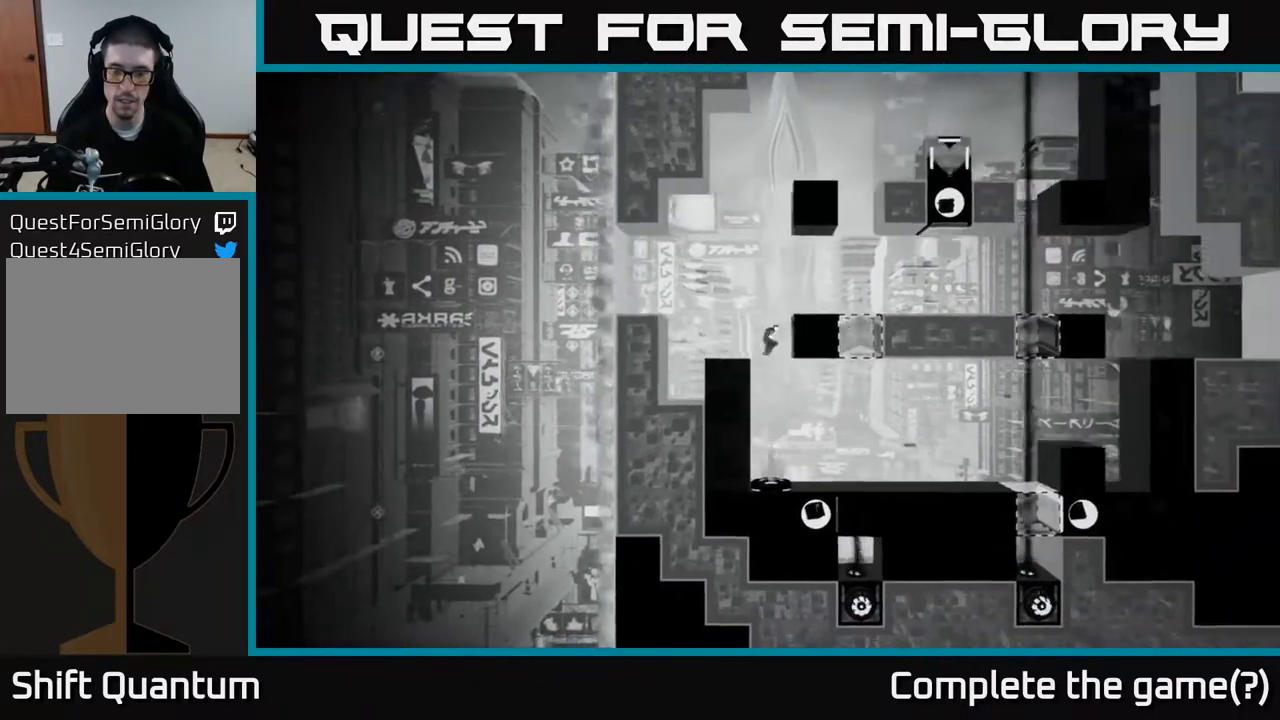
{"buttons": [], "left_stick": "right", "right_stick": "center", "events": []}
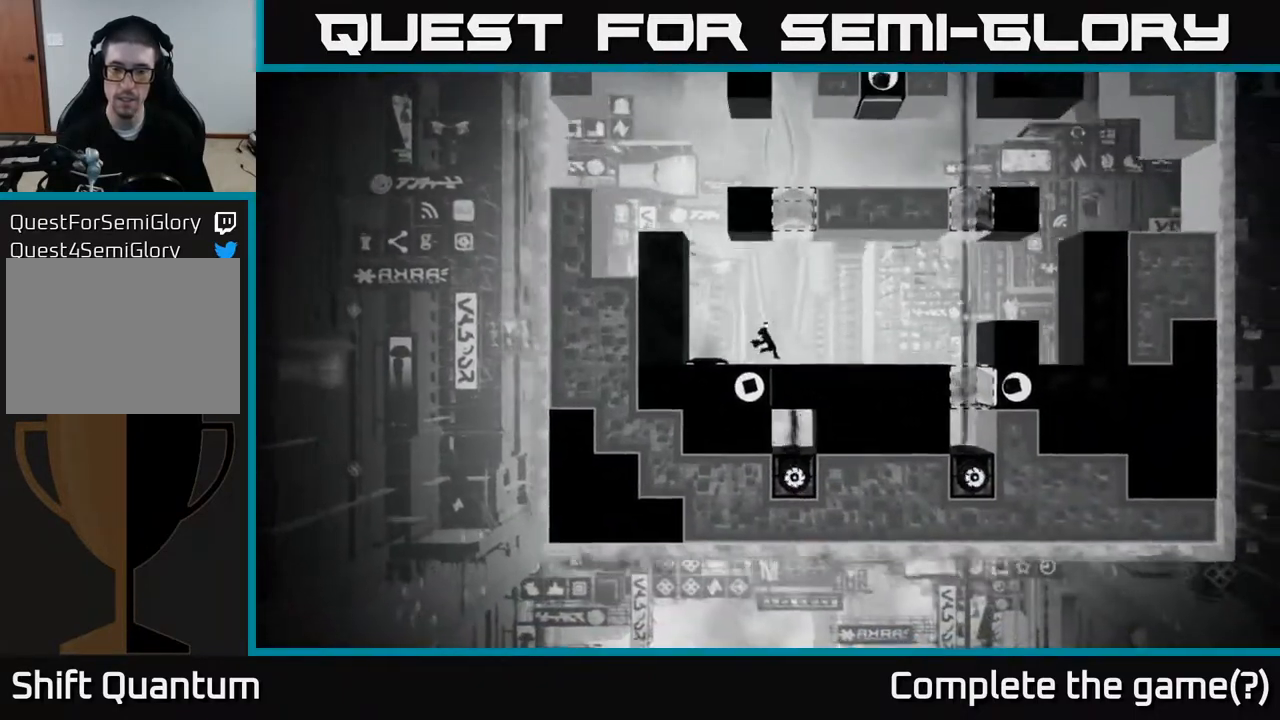
{"buttons": [], "left_stick": "left", "right_stick": "center", "events": [[350, "left_stick", "center"], [450, "left_stick", "left"]]}
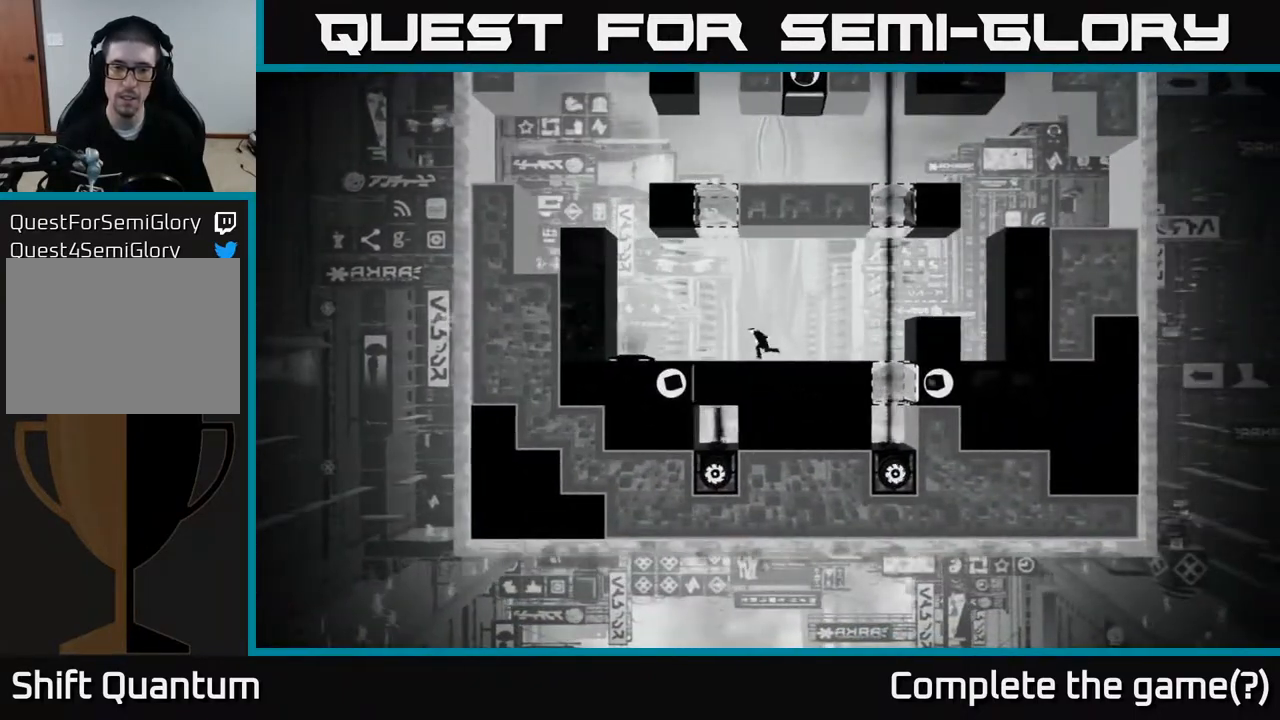
{"buttons": [], "left_stick": "center", "right_stick": "center", "events": [[100, "left_stick", "center"], [133, "B", "down"], [450, "B", "up"]]}
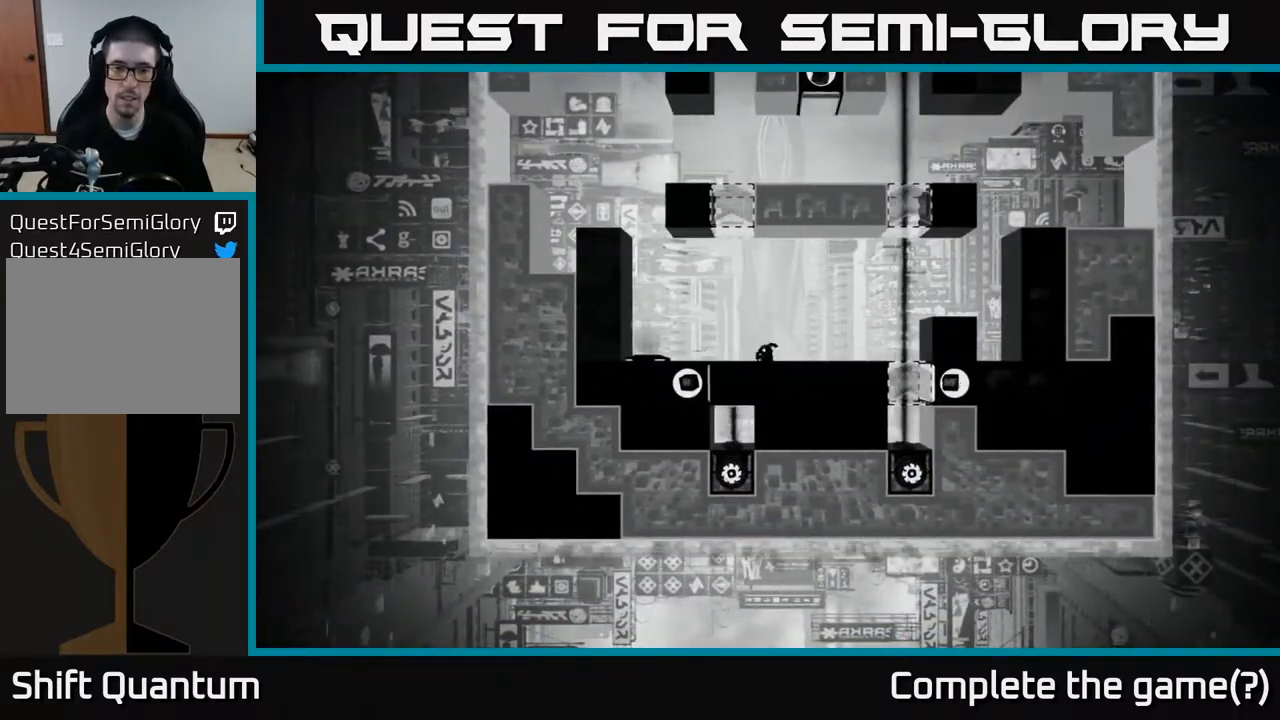
{"buttons": [], "left_stick": "center", "right_stick": "center", "events": []}
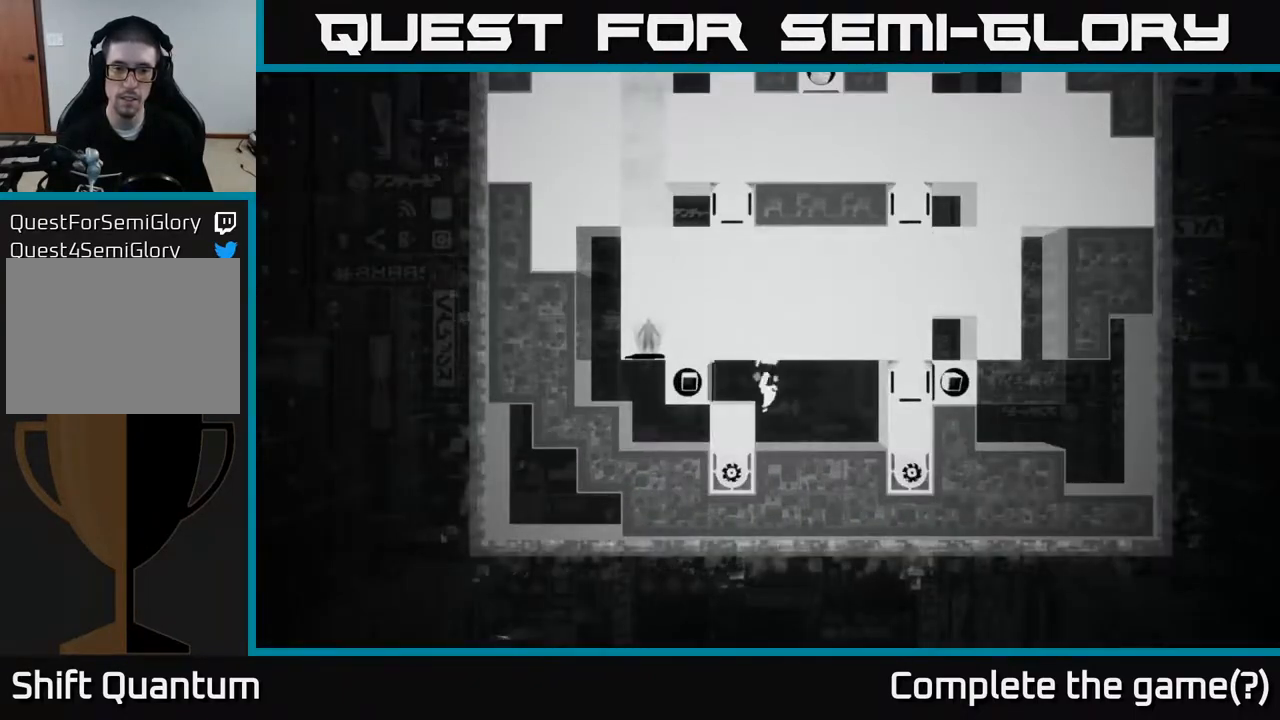
{"buttons": [], "left_stick": "center", "right_stick": "center", "events": []}
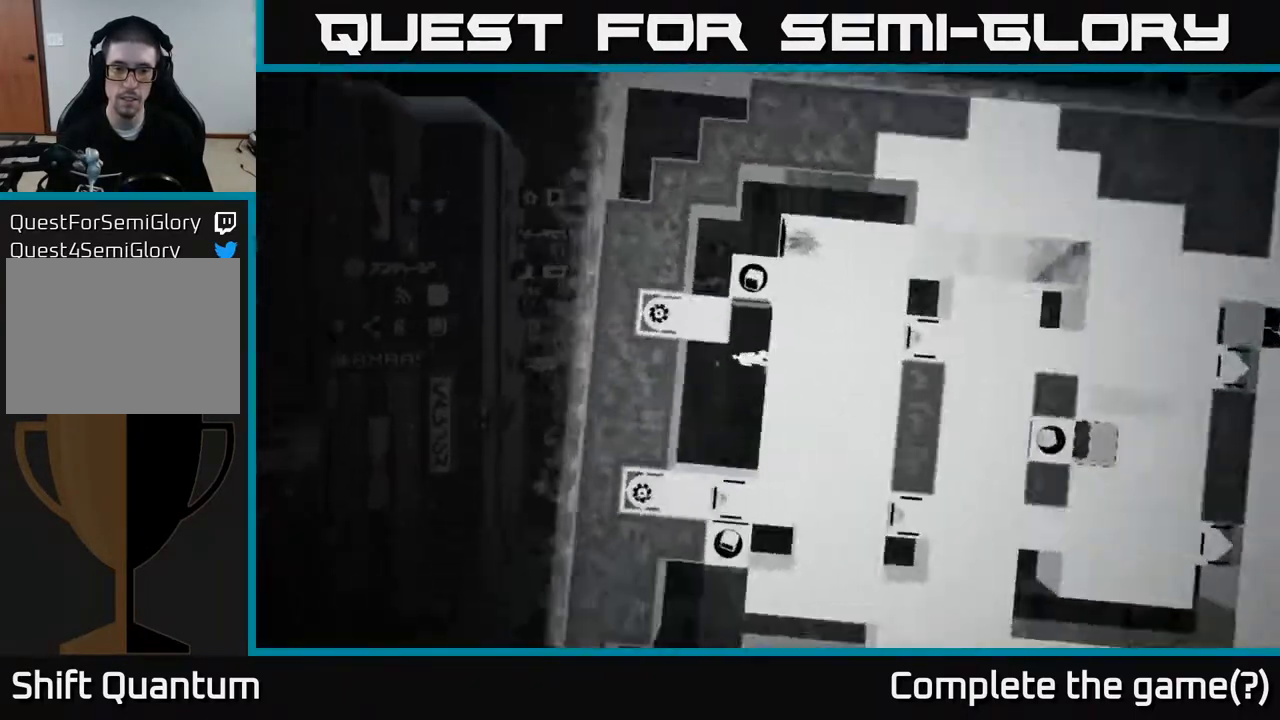
{"buttons": [], "left_stick": "left", "right_stick": "center", "events": [[233, "left_stick", "left"]]}
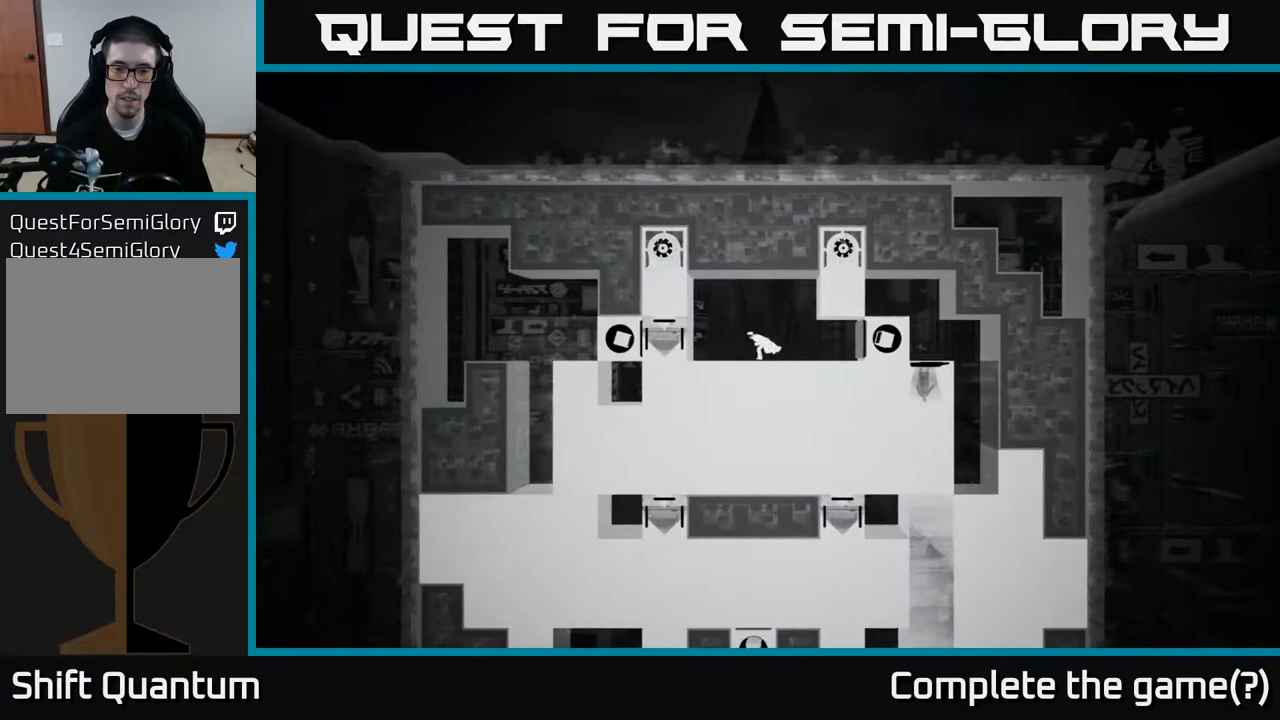
{"buttons": ["X"], "left_stick": "center", "right_stick": "center", "events": [[367, "left_stick", "center"], [383, "X", "down"]]}
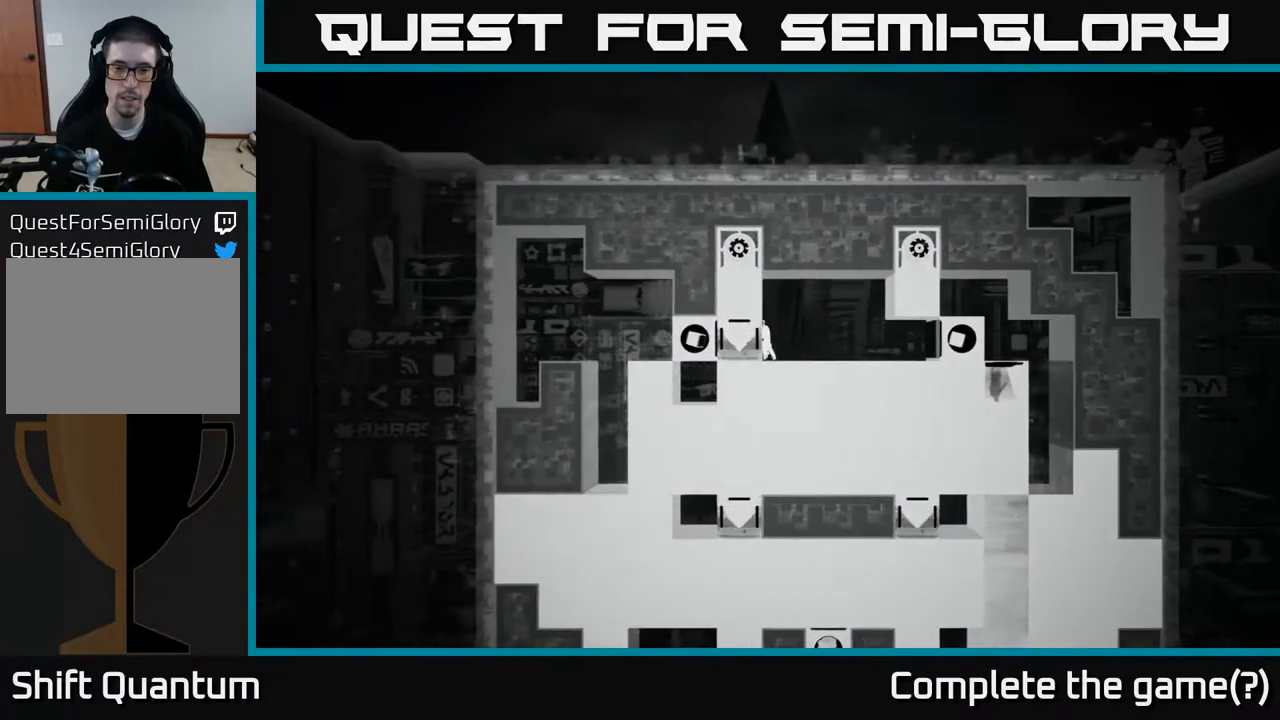
{"buttons": ["X"], "left_stick": "right", "right_stick": "center", "events": [[83, "left_stick", "right"]]}
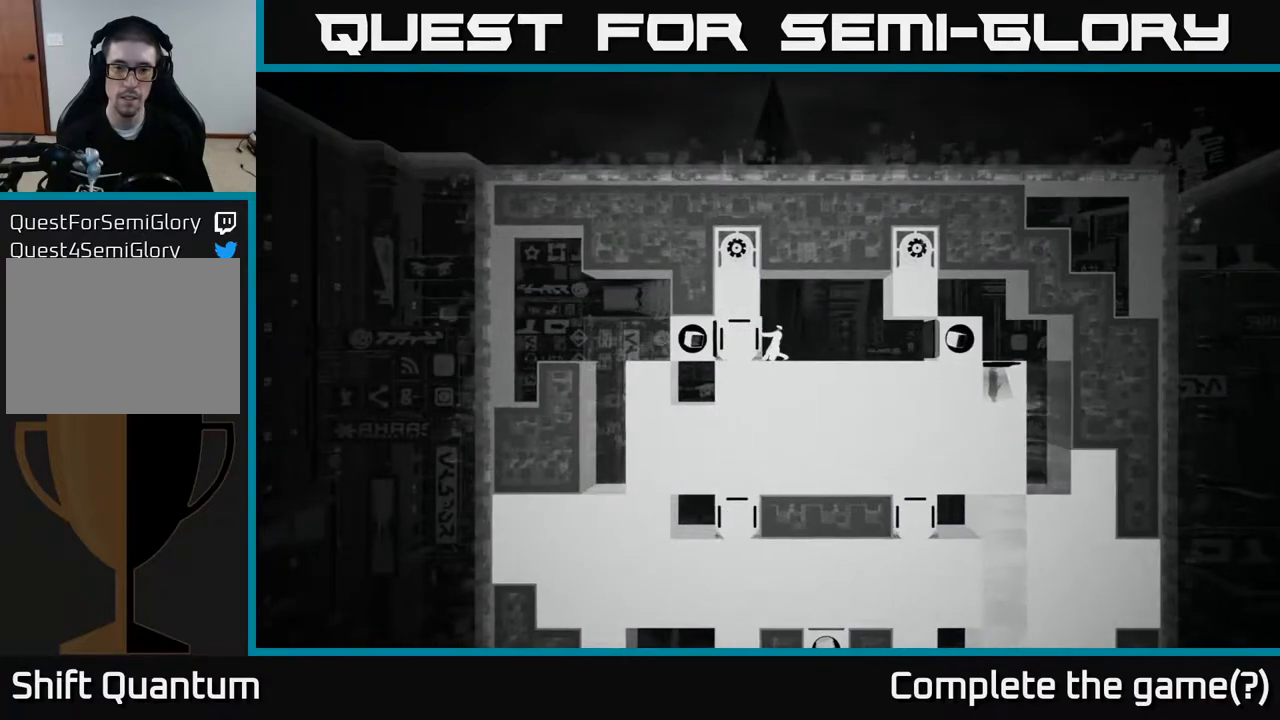
{"buttons": [], "left_stick": "right", "right_stick": "center", "events": [[367, "X", "up"], [367, "left_stick", "center"], [483, "left_stick", "right"]]}
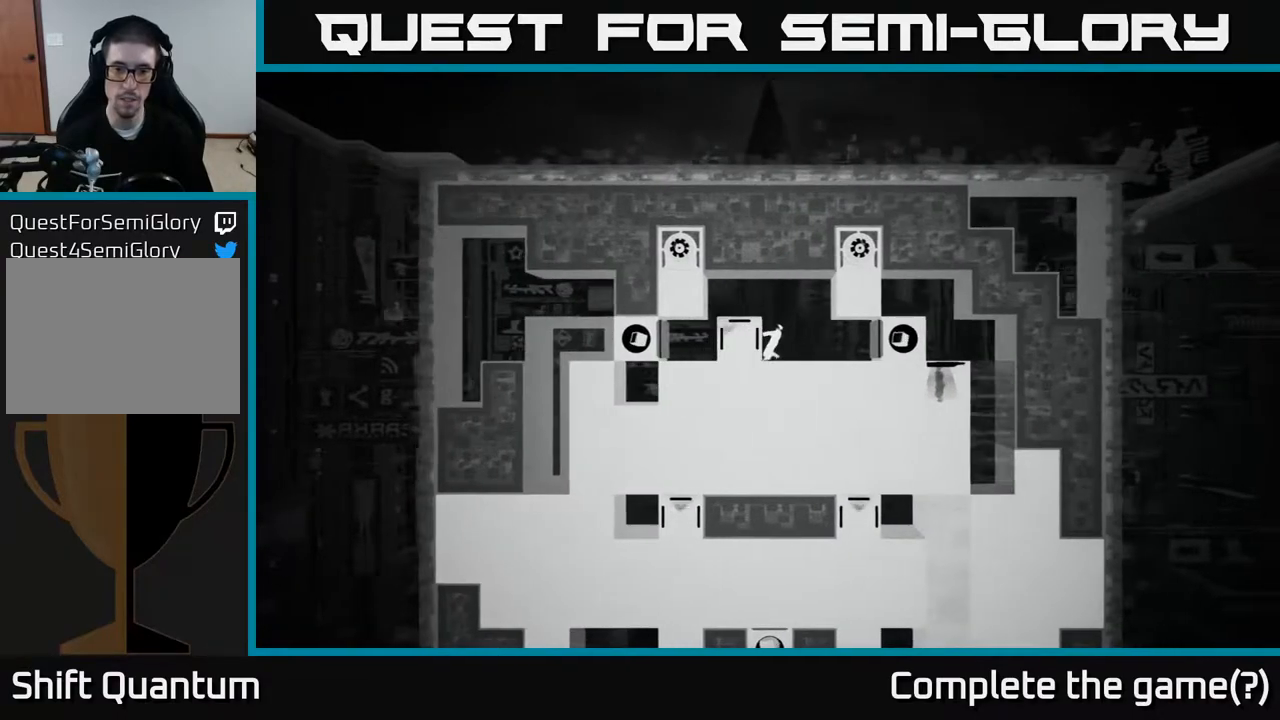
{"buttons": [], "left_stick": "center", "right_stick": "center", "events": [[483, "left_stick", "center"]]}
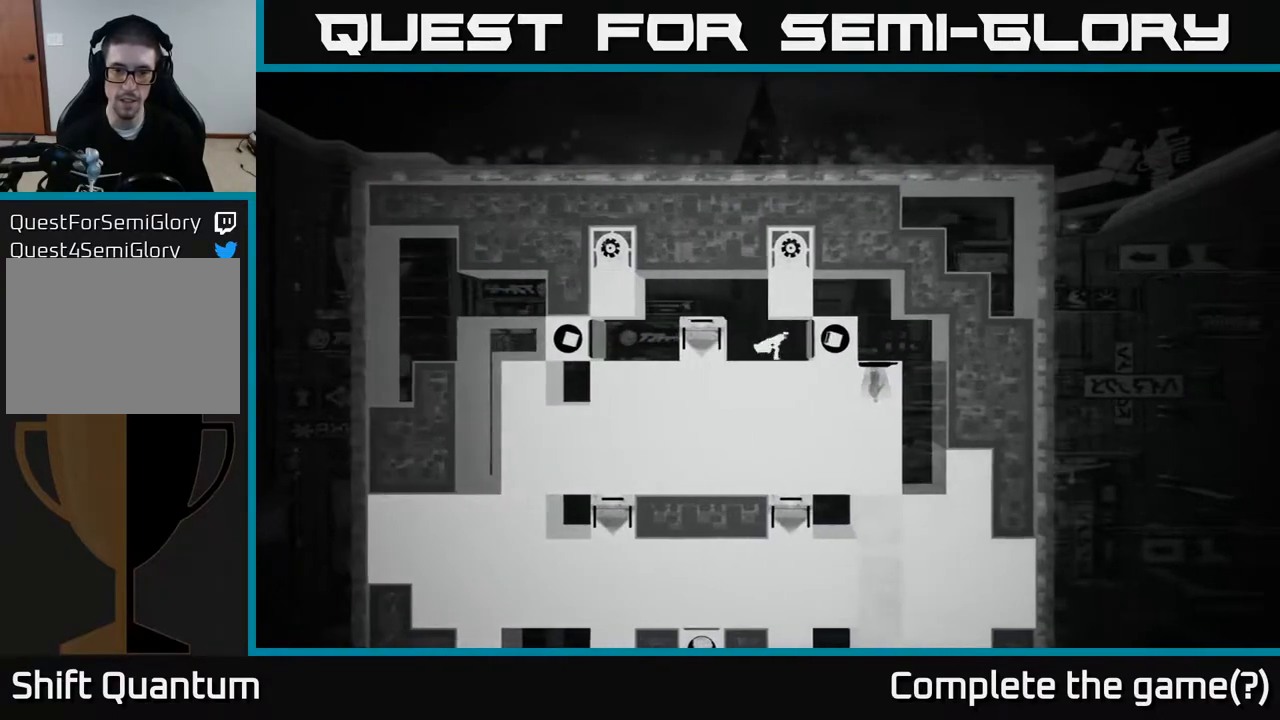
{"buttons": [], "left_stick": "center", "right_stick": "center", "events": [[83, "B", "down"], [283, "B", "up"]]}
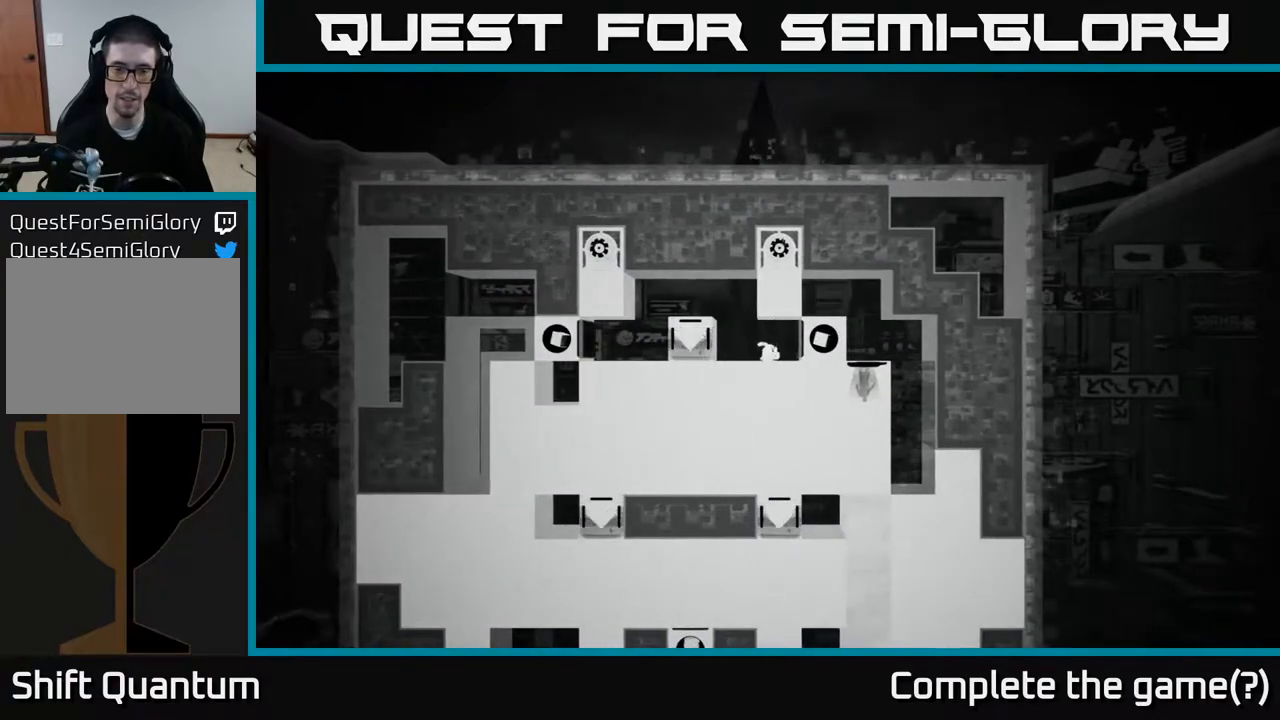
{"buttons": [], "left_stick": "center", "right_stick": "center", "events": []}
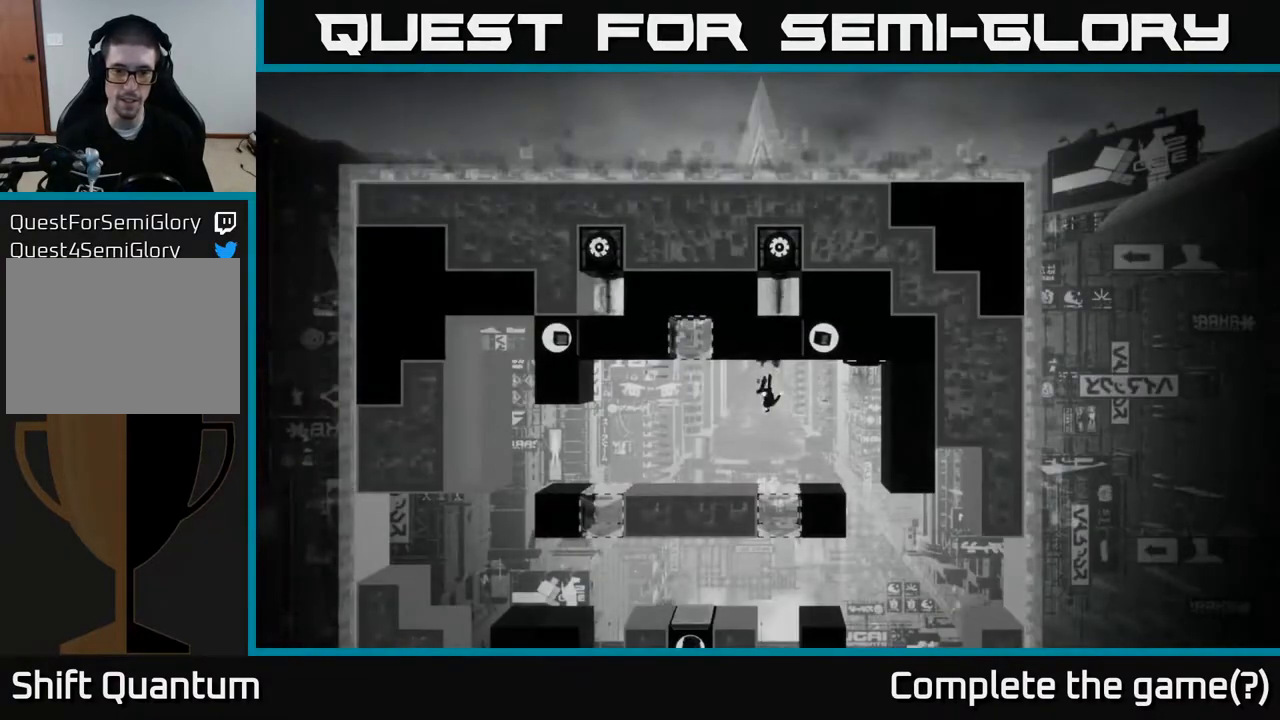
{"buttons": [], "left_stick": "center", "right_stick": "center", "events": []}
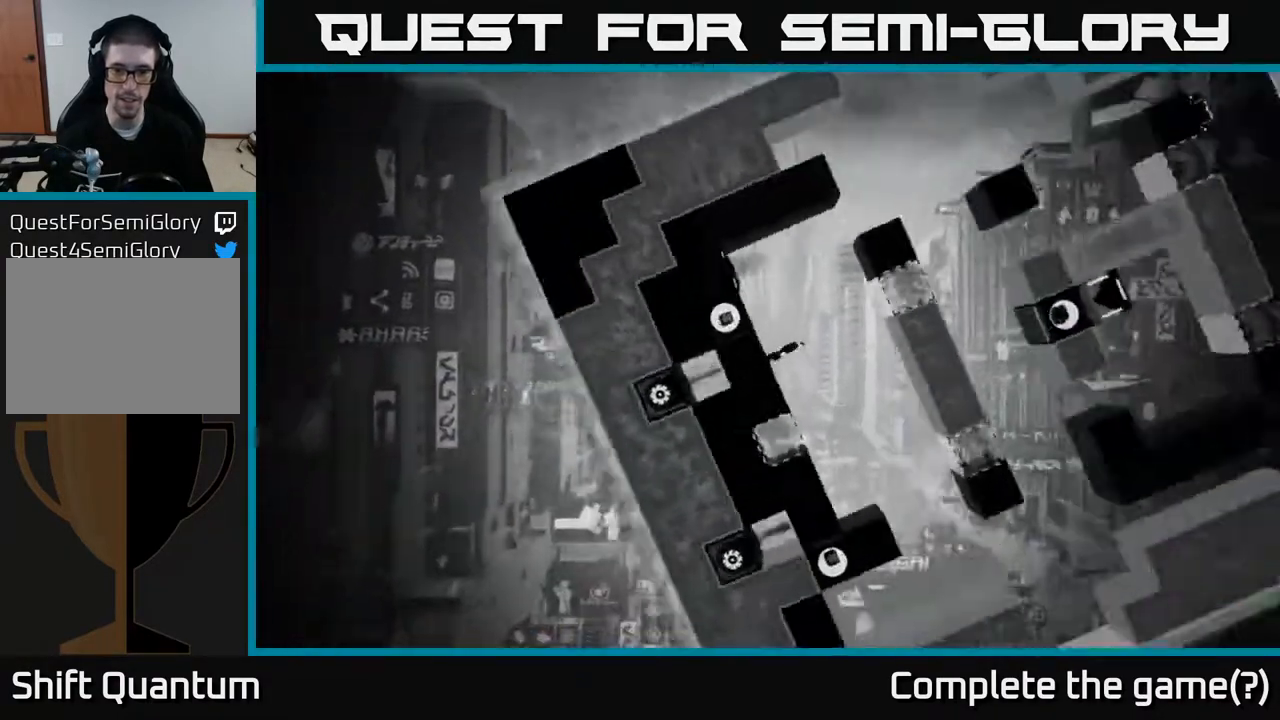
{"buttons": [], "left_stick": "center", "right_stick": "up-right", "events": [[133, "right_stick", "up-right"]]}
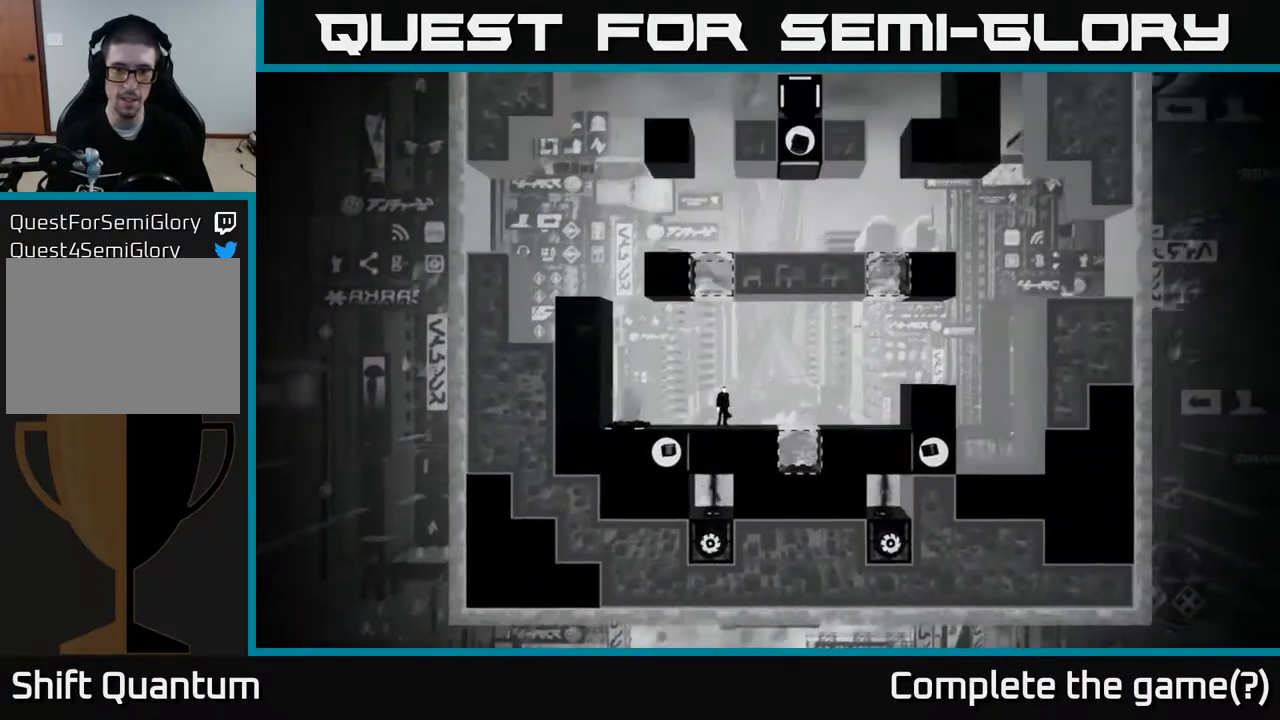
{"buttons": [], "left_stick": "center", "right_stick": "up-right", "events": []}
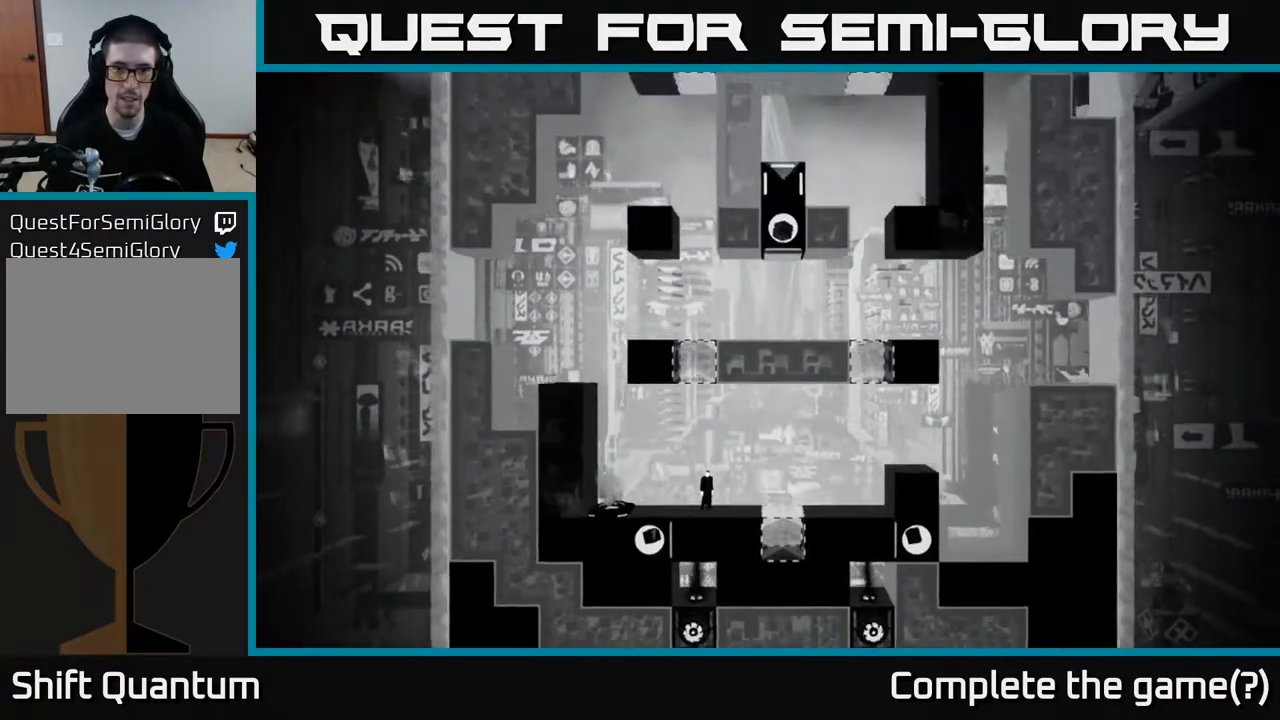
{"buttons": [], "left_stick": "center", "right_stick": "up-right", "events": []}
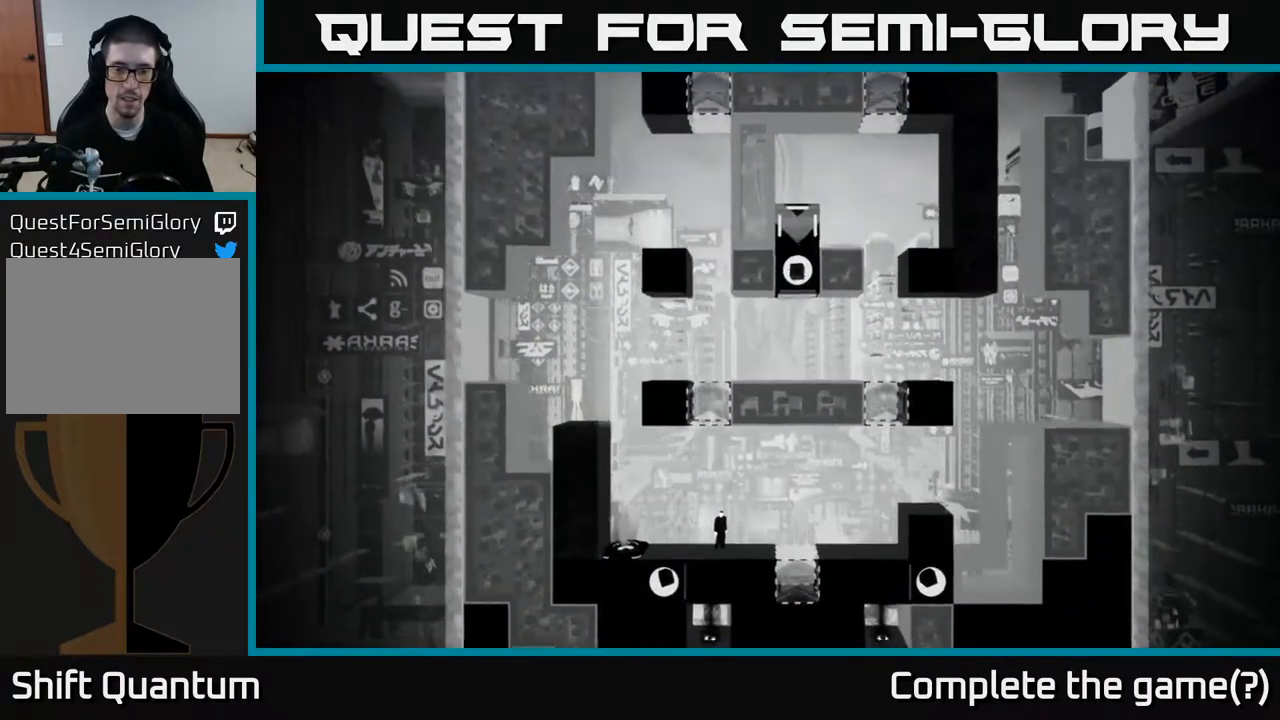
{"buttons": [], "left_stick": "center", "right_stick": "up-right", "events": []}